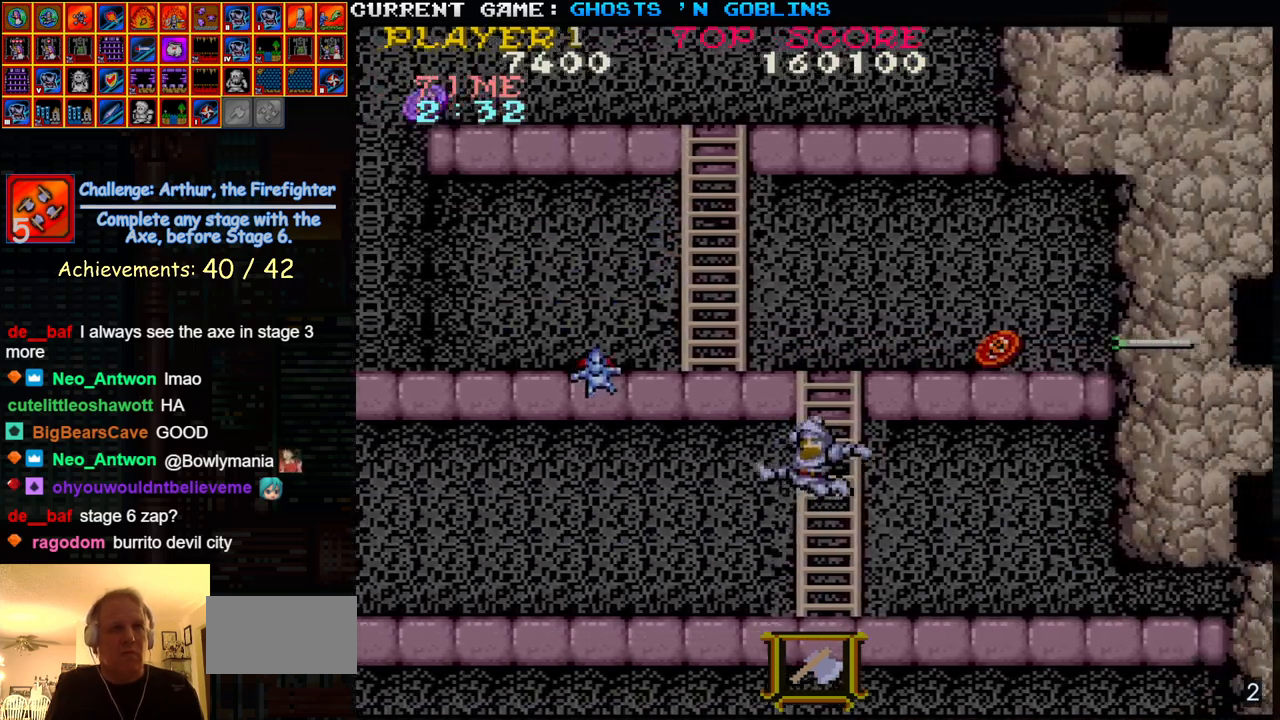
Gameplay with a controller (arcade stick); each line is a JSON object with the inputs held at the frame after it. "events" lists button and stick changes between this image and that frame as [ms after this image, input, new state], when the widget could be followed in between. Not read: L3 R3.
{"buttons": [], "left_stick": "left", "events": [[83, "SQUARE", "up"], [150, "left_stick", "center"], [383, "left_stick", "left"]]}
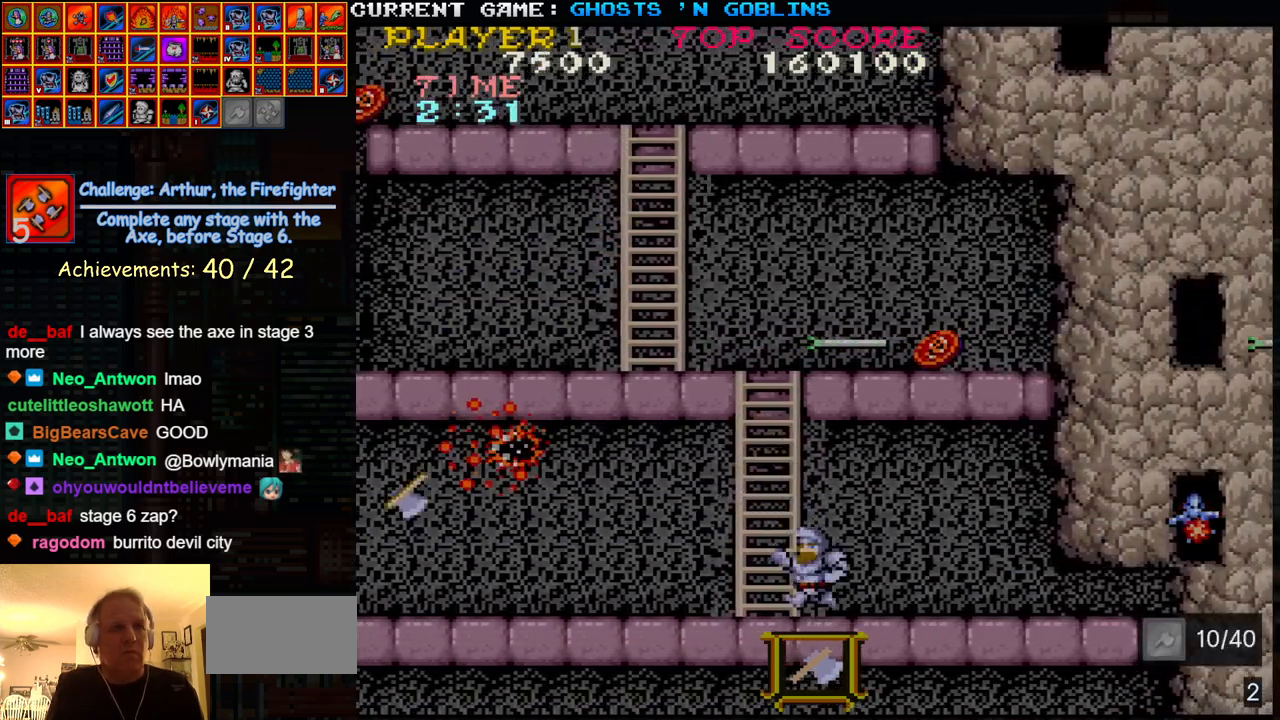
{"buttons": [], "left_stick": "center"}
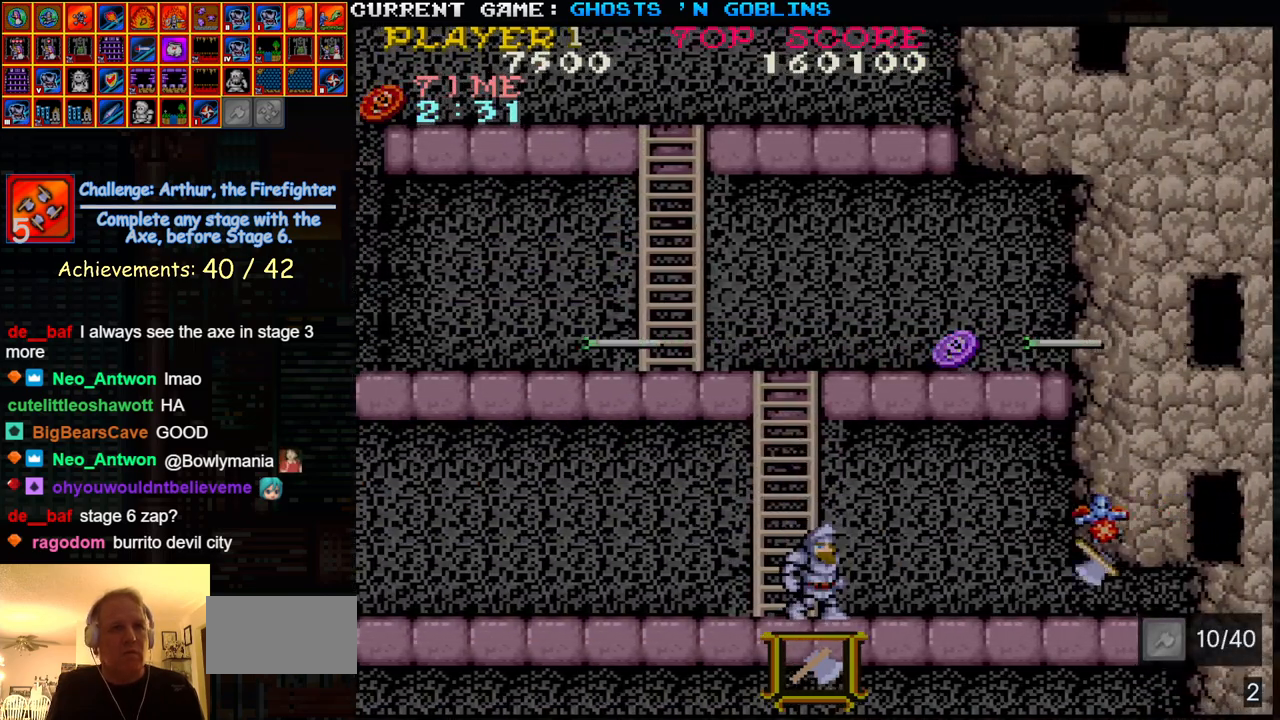
{"buttons": [], "left_stick": "center", "events": [[17, "TRIANGLE", "down"], [83, "SQUARE", "down"], [100, "TRIANGLE", "up"], [167, "SQUARE", "up"]]}
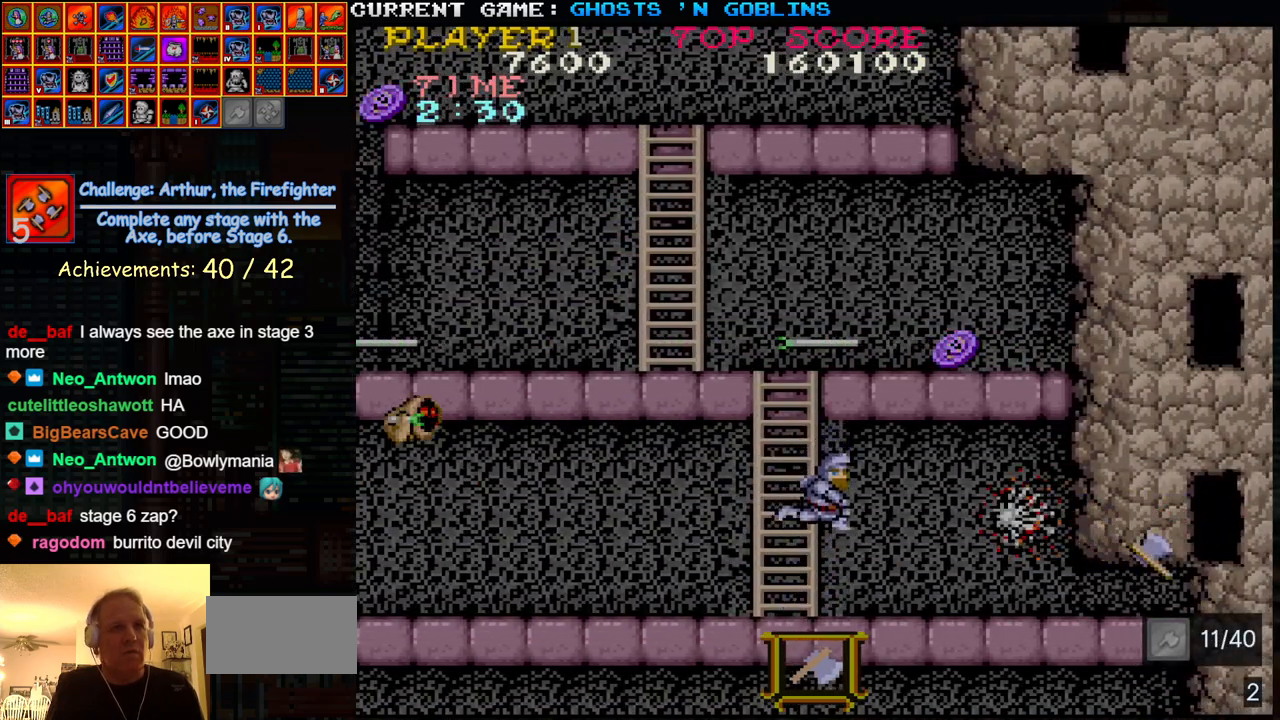
{"buttons": [], "left_stick": "left", "events": [[33, "left_stick", "left"], [250, "TRIANGLE", "down"], [383, "TRIANGLE", "up"]]}